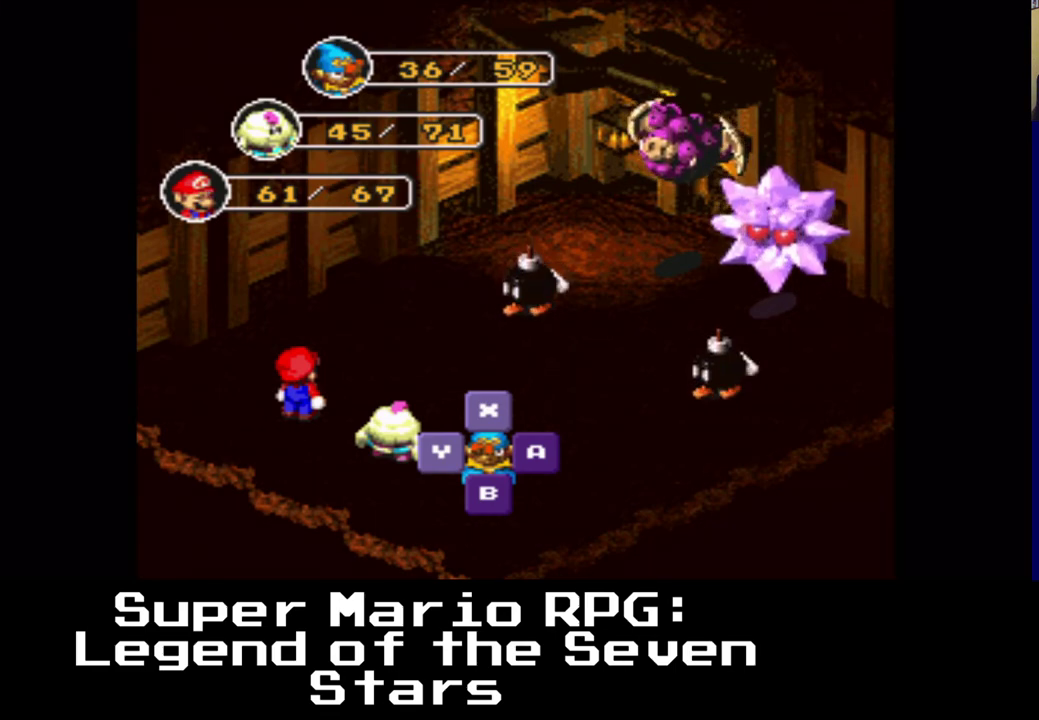
Gameplay with a controller (Xbox layout); each line is a JSON object with the inputs held at the frame after it. "events" lists button and stick changes between this image and that frame as [ms after this image, input, new state], when the widget could be followed in between. Not read: left_stick right_stick.
{"buttons": [], "events": [[233, "B", "down"], [350, "B", "up"]]}
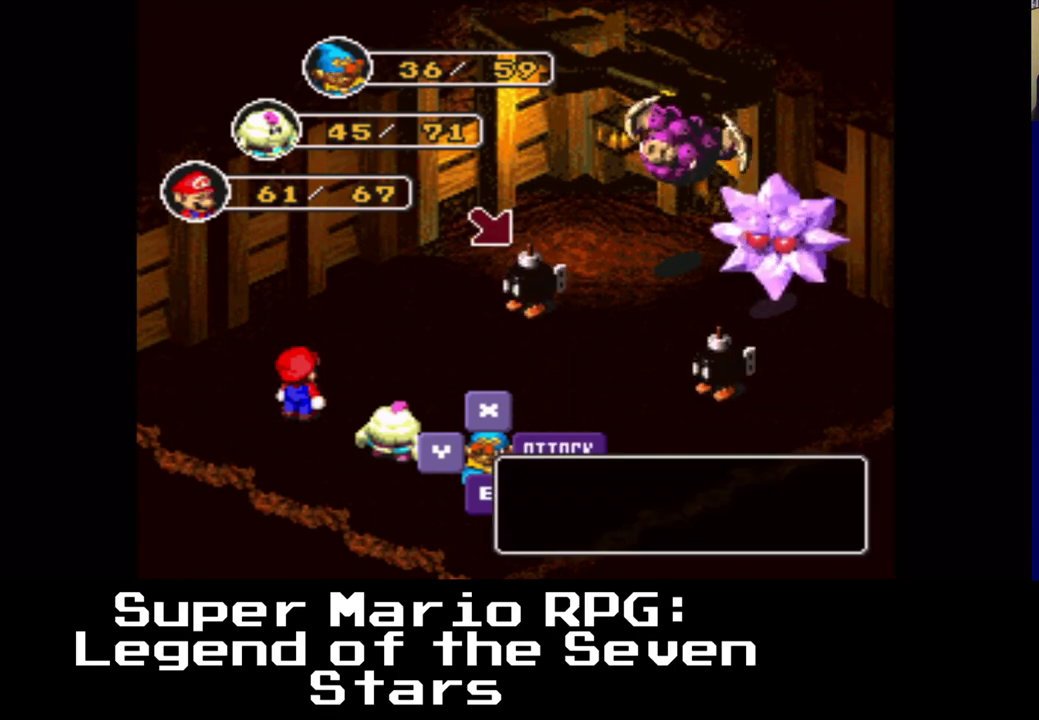
{"buttons": [], "events": [[267, "DPAD_RIGHT", "down"], [417, "DPAD_RIGHT", "up"]]}
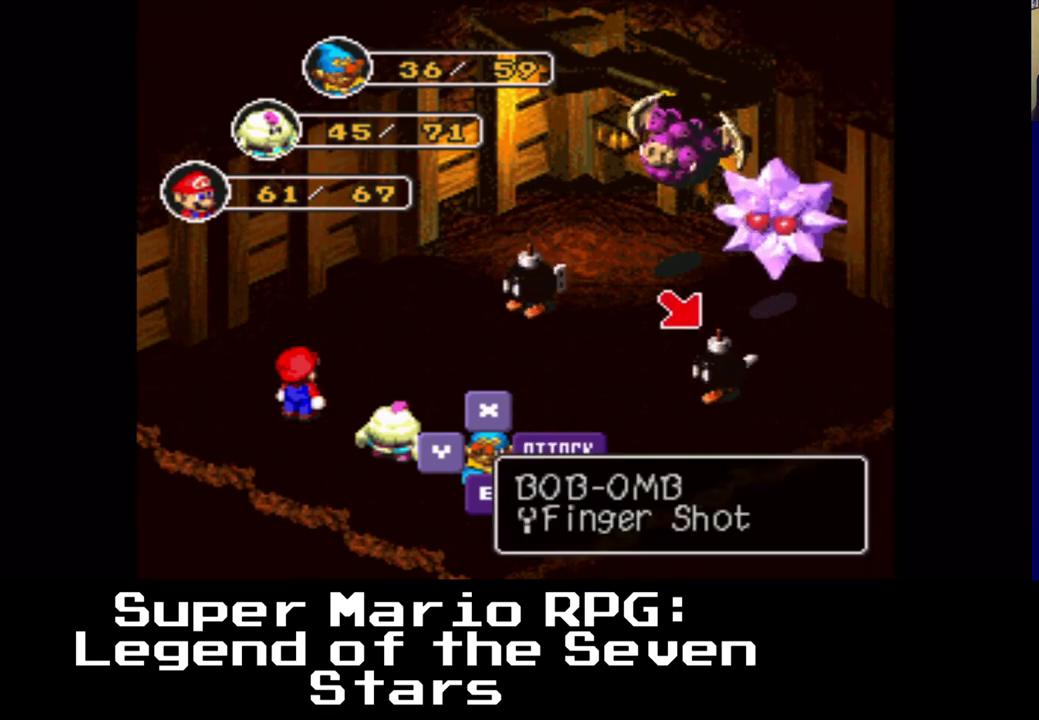
{"buttons": ["DPAD_RIGHT"]}
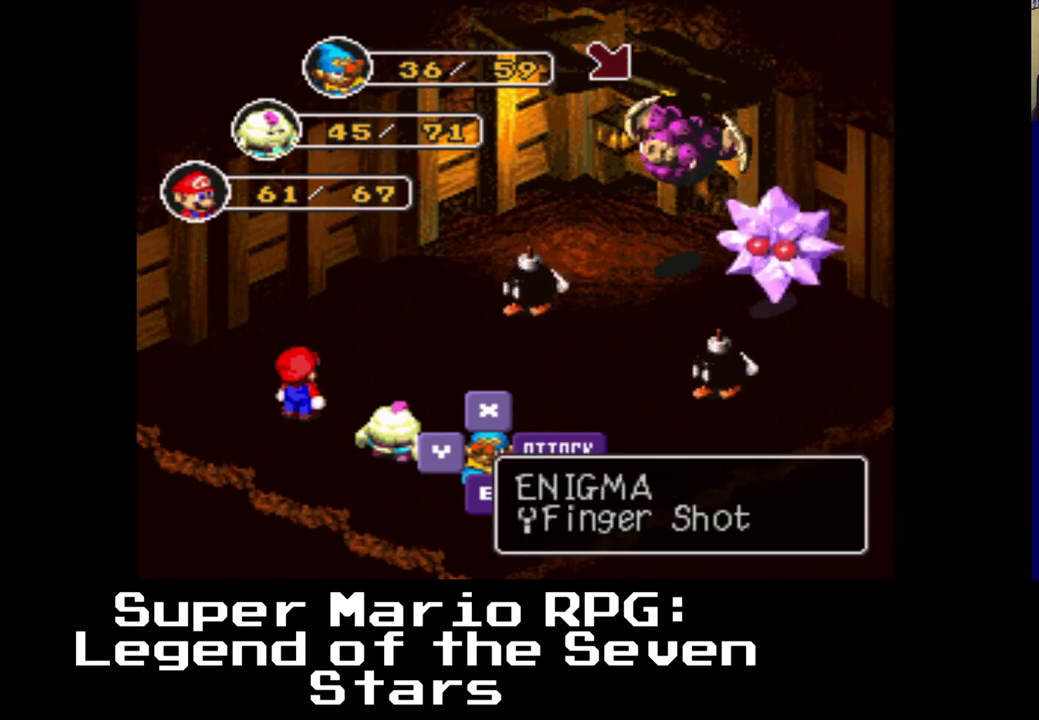
{"buttons": [], "events": [[117, "DPAD_RIGHT", "up"]]}
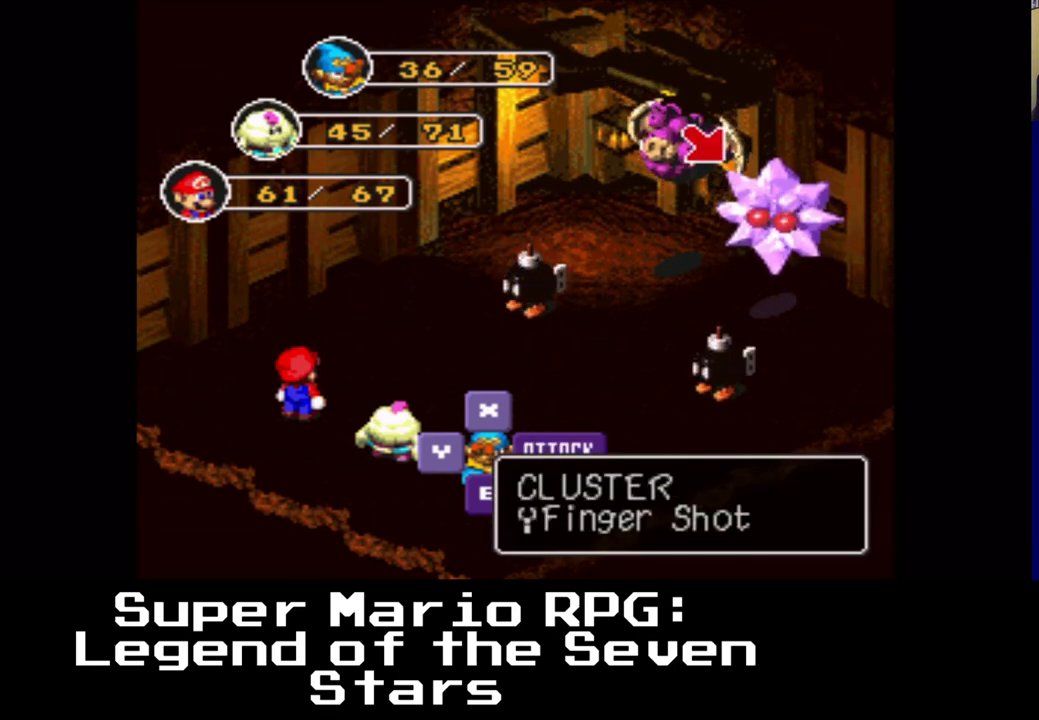
{"buttons": [], "events": [[83, "B", "down"], [233, "B", "up"]]}
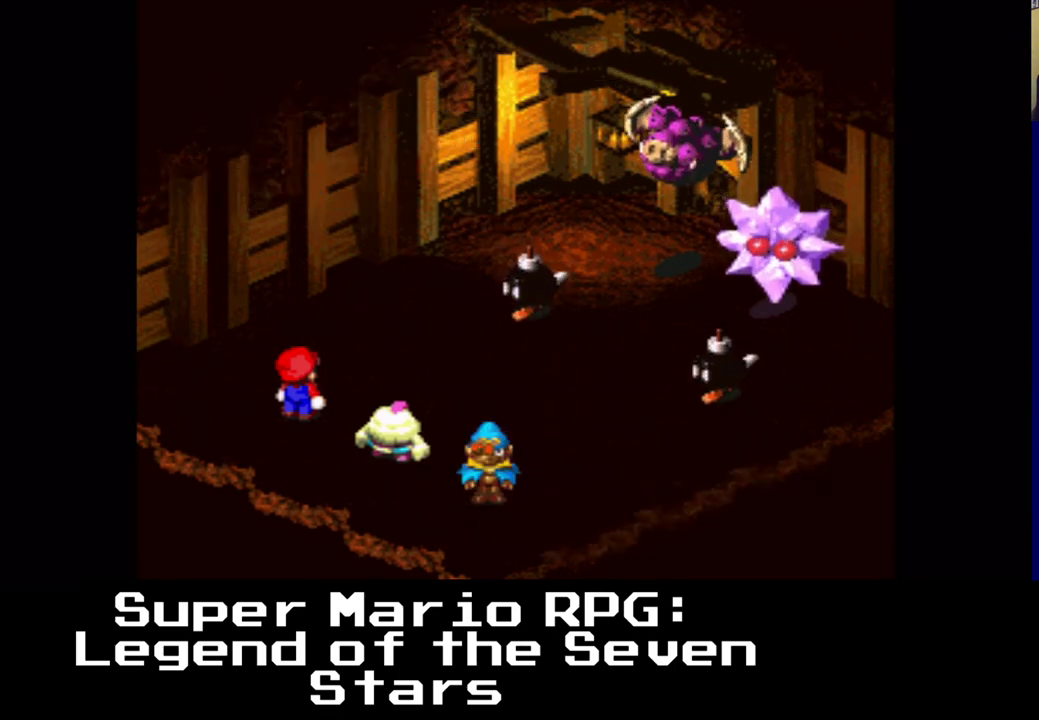
{"buttons": [], "events": []}
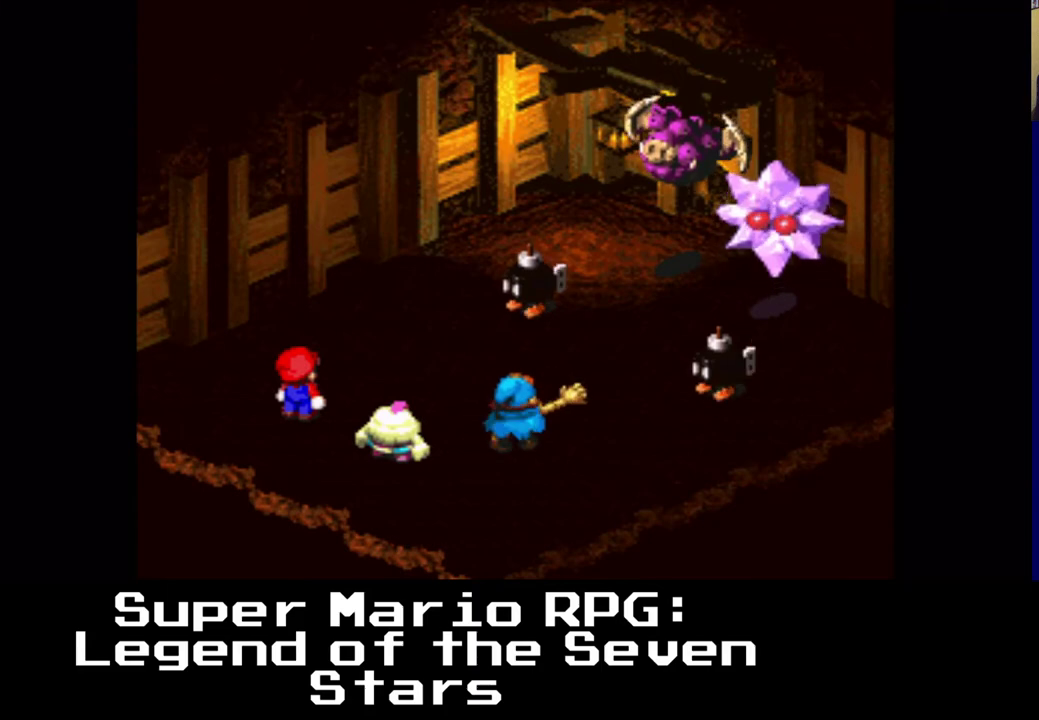
{"buttons": [], "events": [[117, "B", "down"], [250, "B", "up"]]}
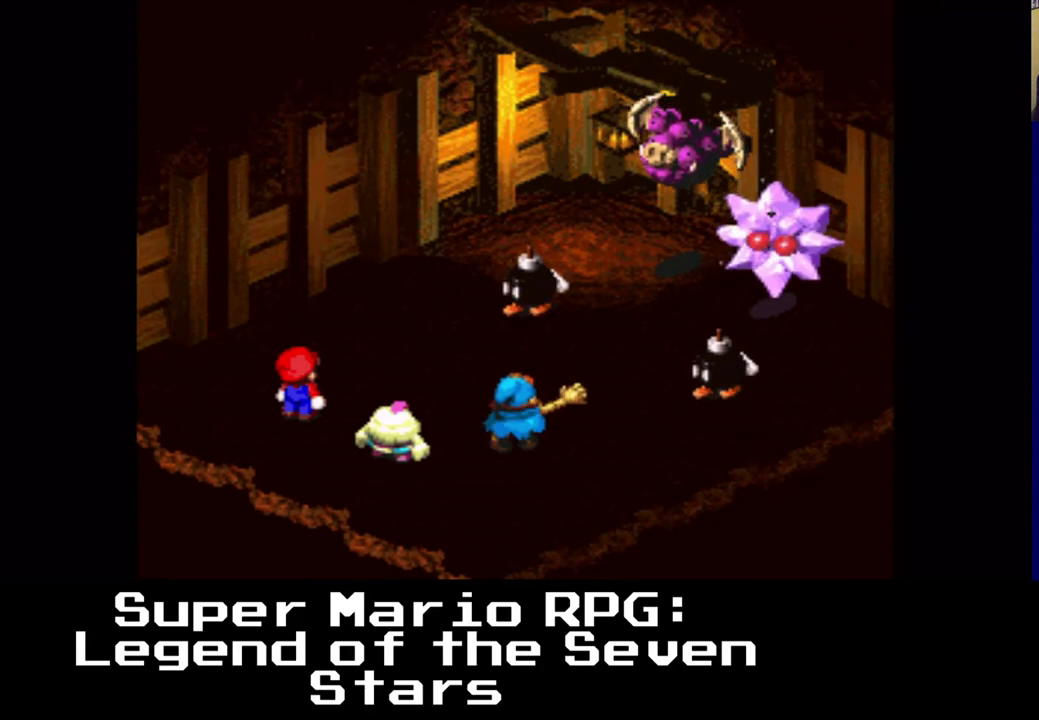
{"buttons": [], "events": []}
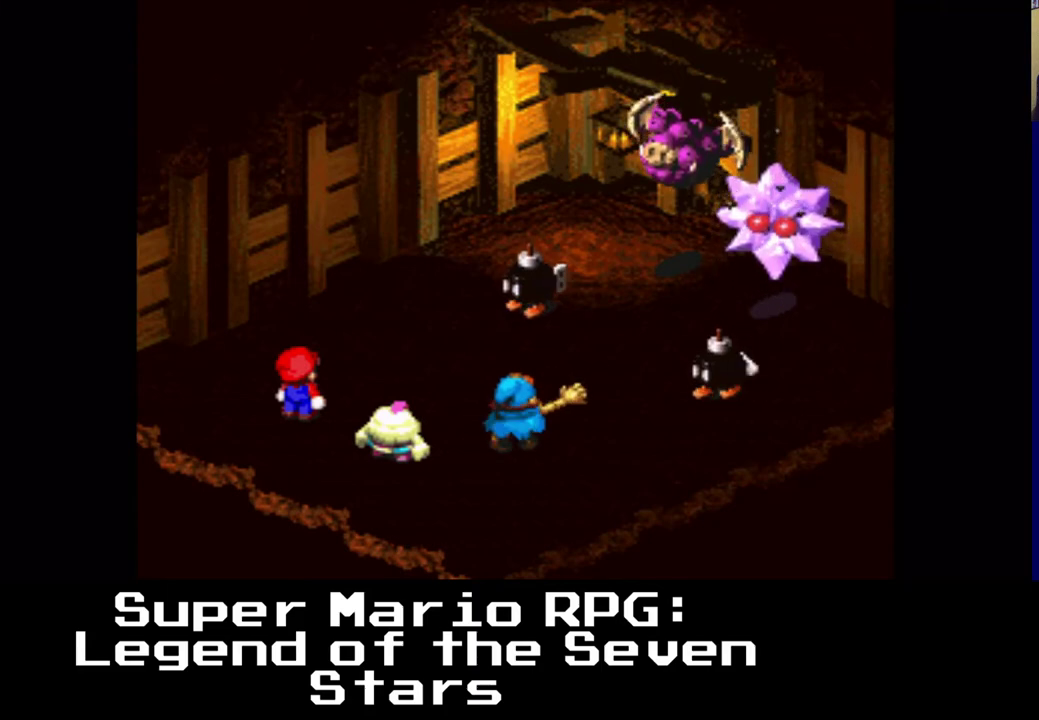
{"buttons": [], "events": [[167, "B", "down"], [383, "B", "up"]]}